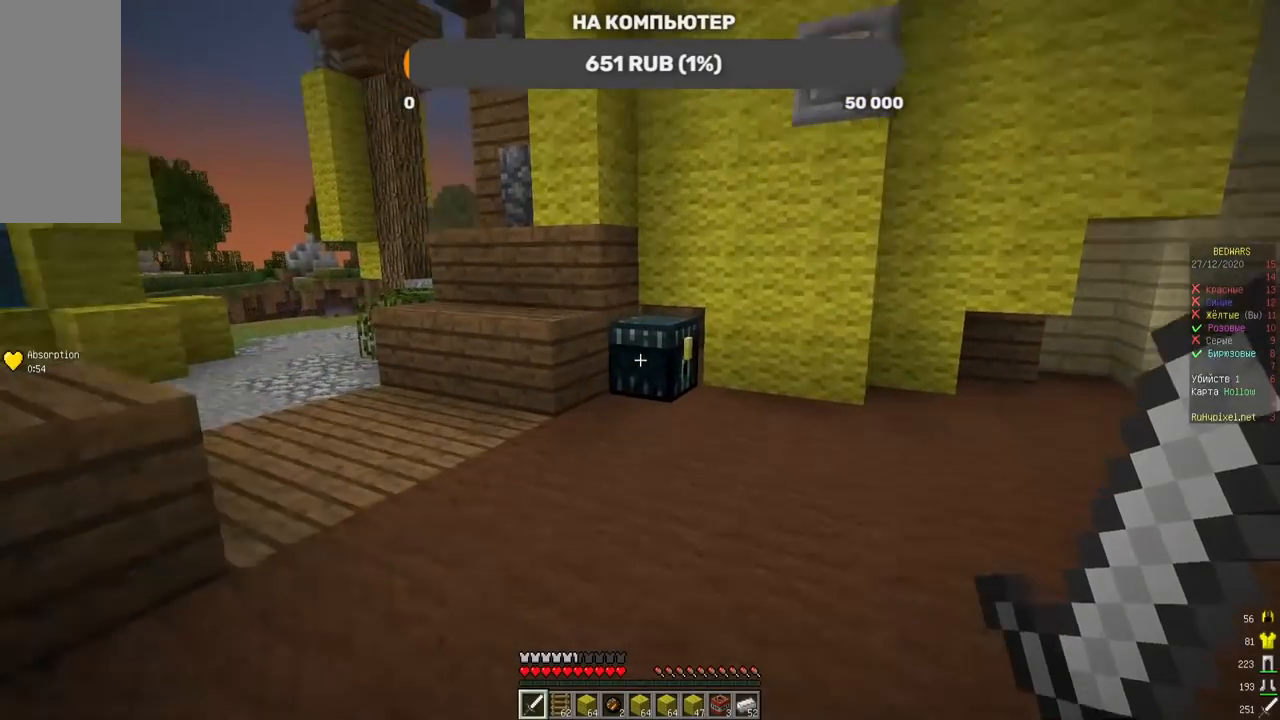
Gameplay with keyboard and mouse; each line is a JSON object with the keys and mouse buttons held at the frame after it. "events" lists presses ("down") and releases ("up") of "a", "d", "s", "w", "mouse_left" and "mouse_right" between this image and that frame as [ms after this image, input, new state], when the widget could be followed in between. "mouse_left", "mouse_right" = the "left", "right" buttons of the "mouse" list. No other keys are recorded. Fast repeated clicks can show as one long hold. Mouse movement is not recorded.
{"keys": ["w"], "mouse": ["right"], "events": [[67, "d", "down"], [218, "d", "up"], [453, "mouse_right", "down"]]}
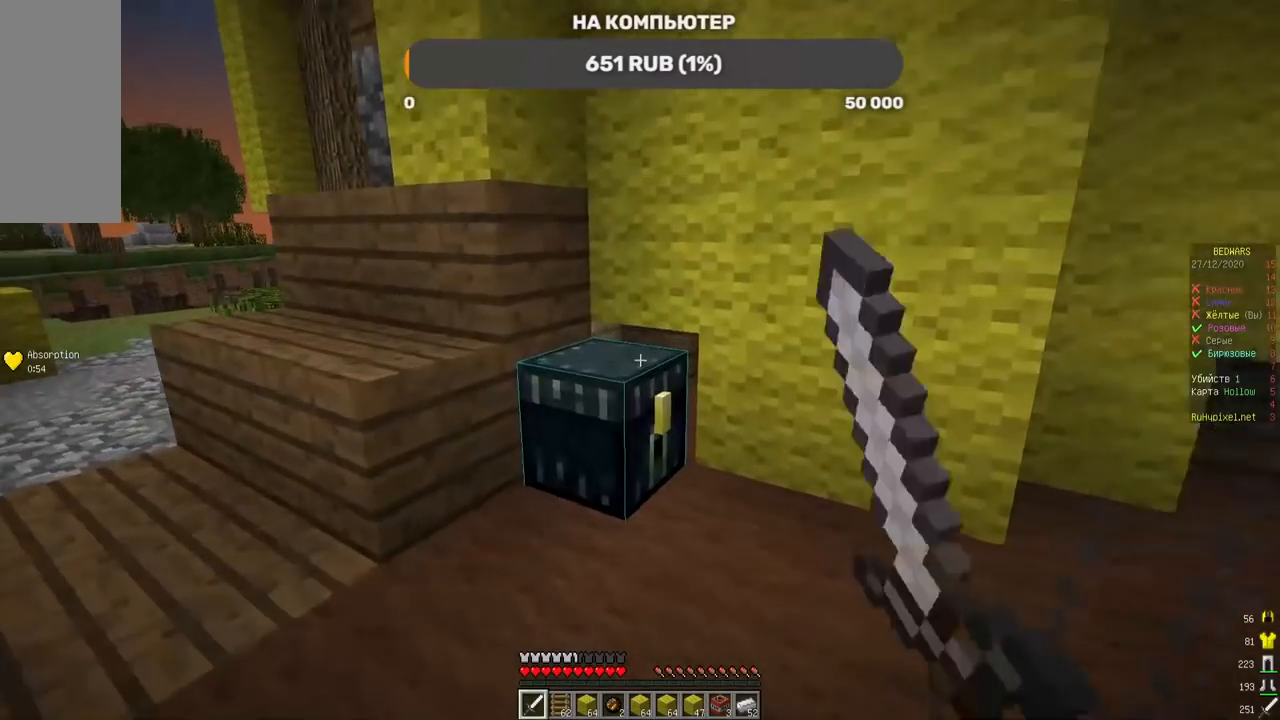
{"keys": [], "mouse": [], "events": [[33, "w", "up"], [117, "mouse_right", "up"]]}
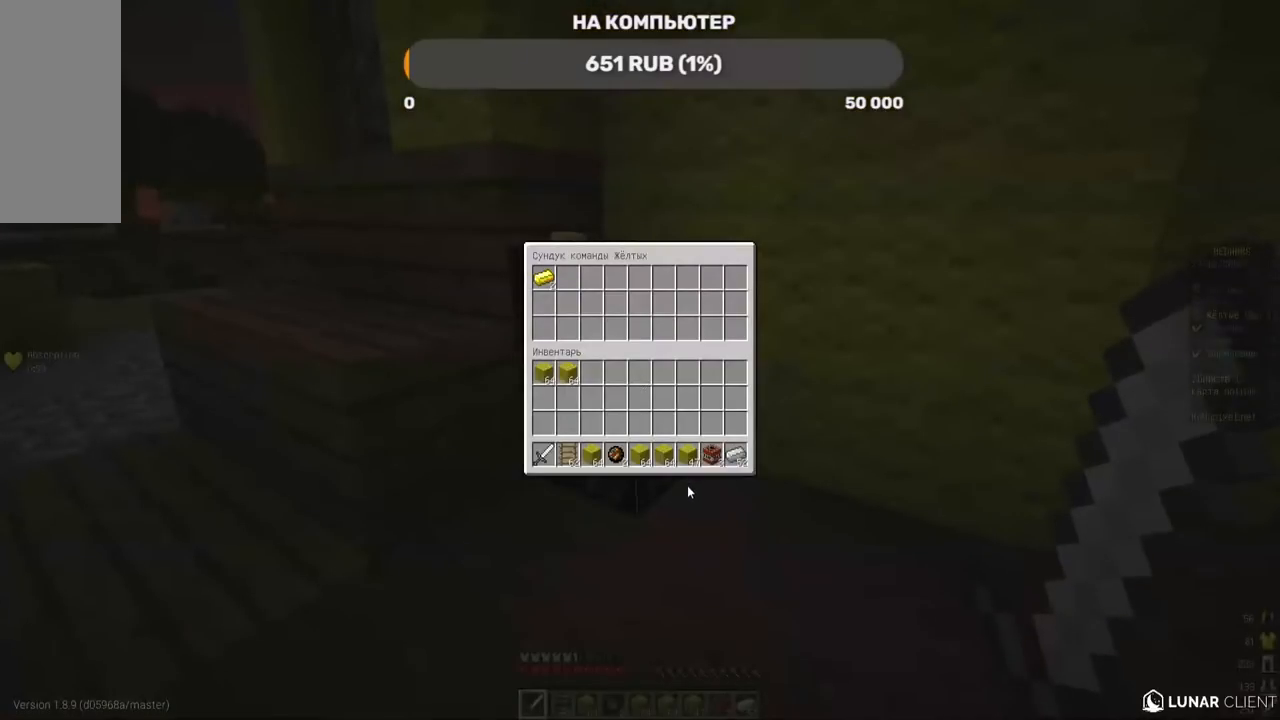
{"keys": [], "mouse": [], "events": []}
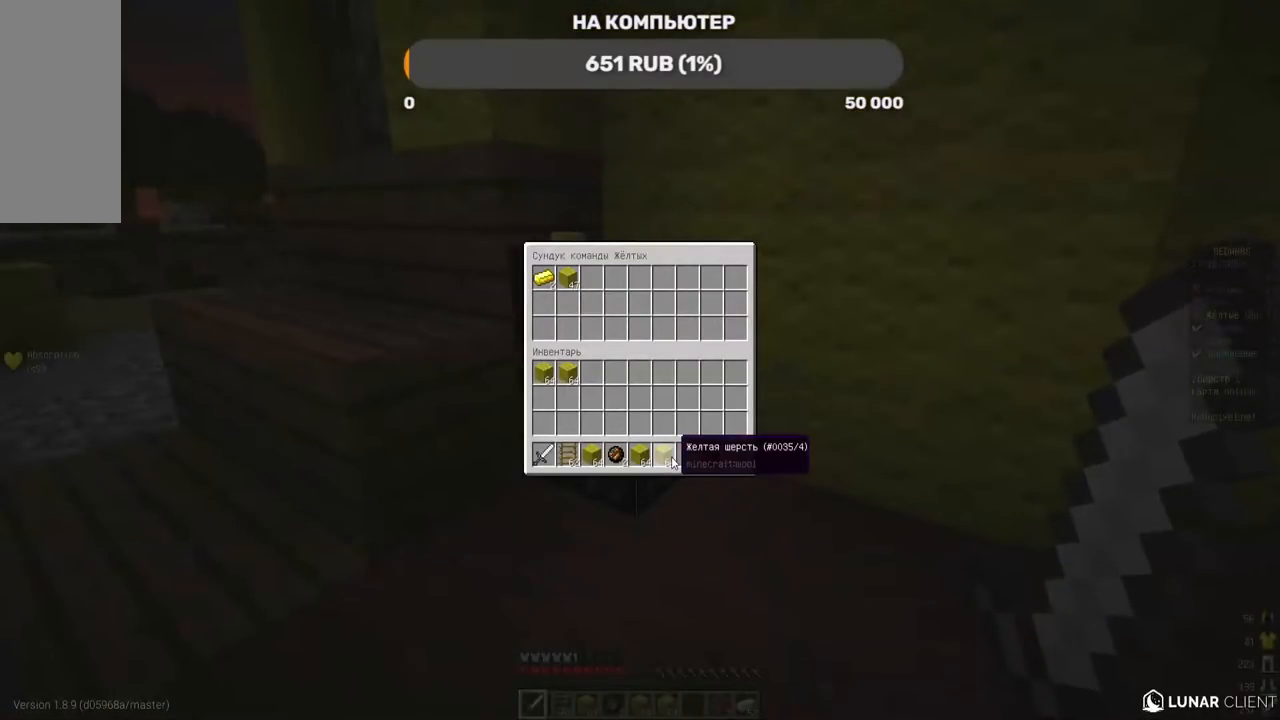
{"keys": [], "mouse": [], "events": []}
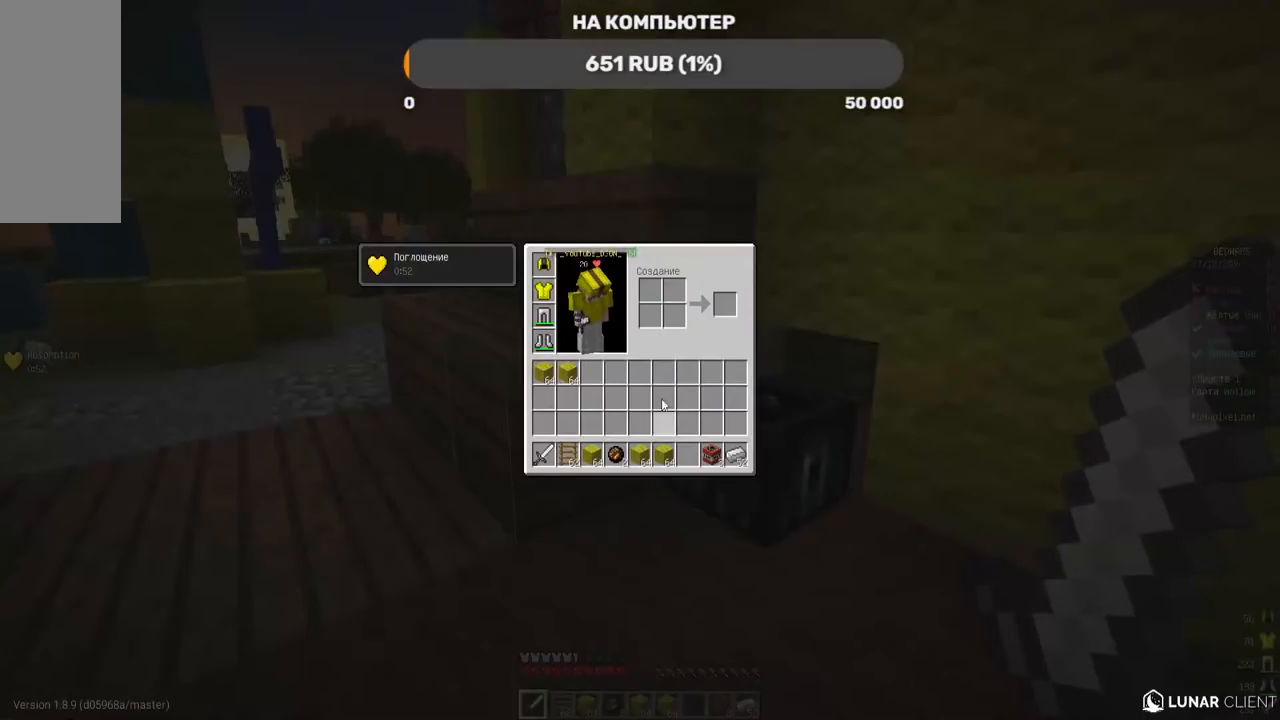
{"keys": [], "mouse": [], "events": []}
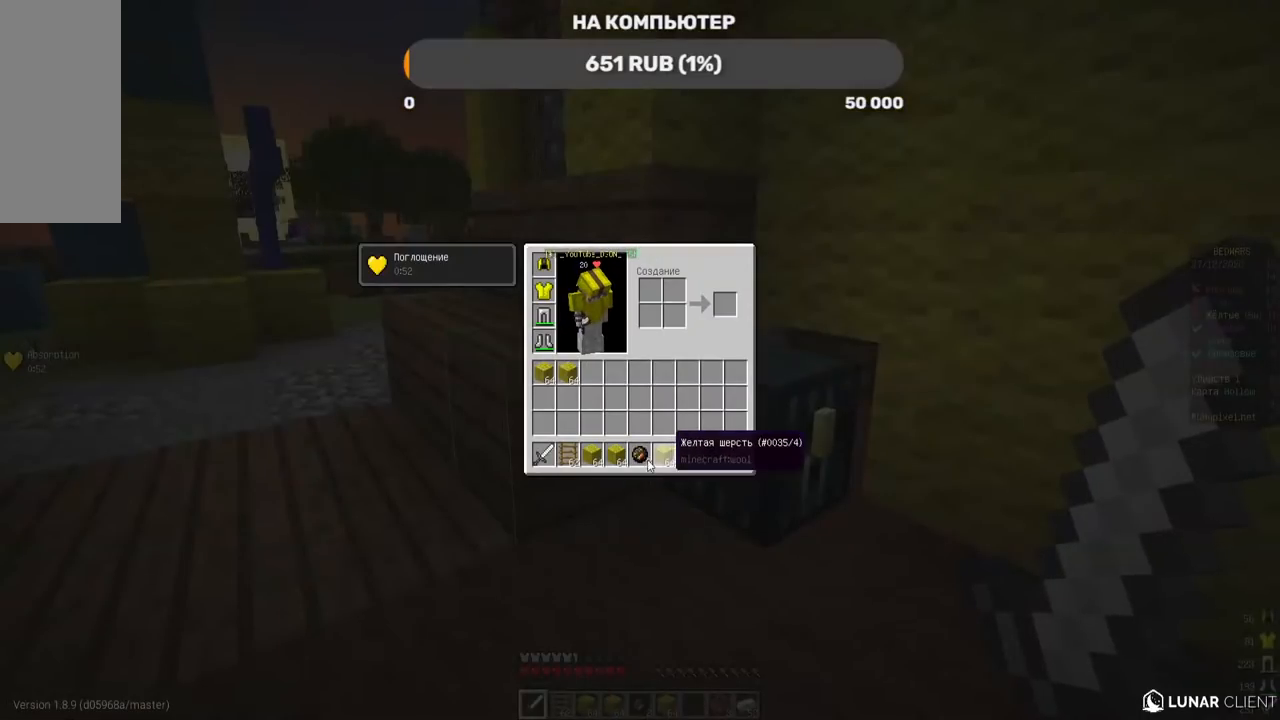
{"keys": [], "mouse": [], "events": []}
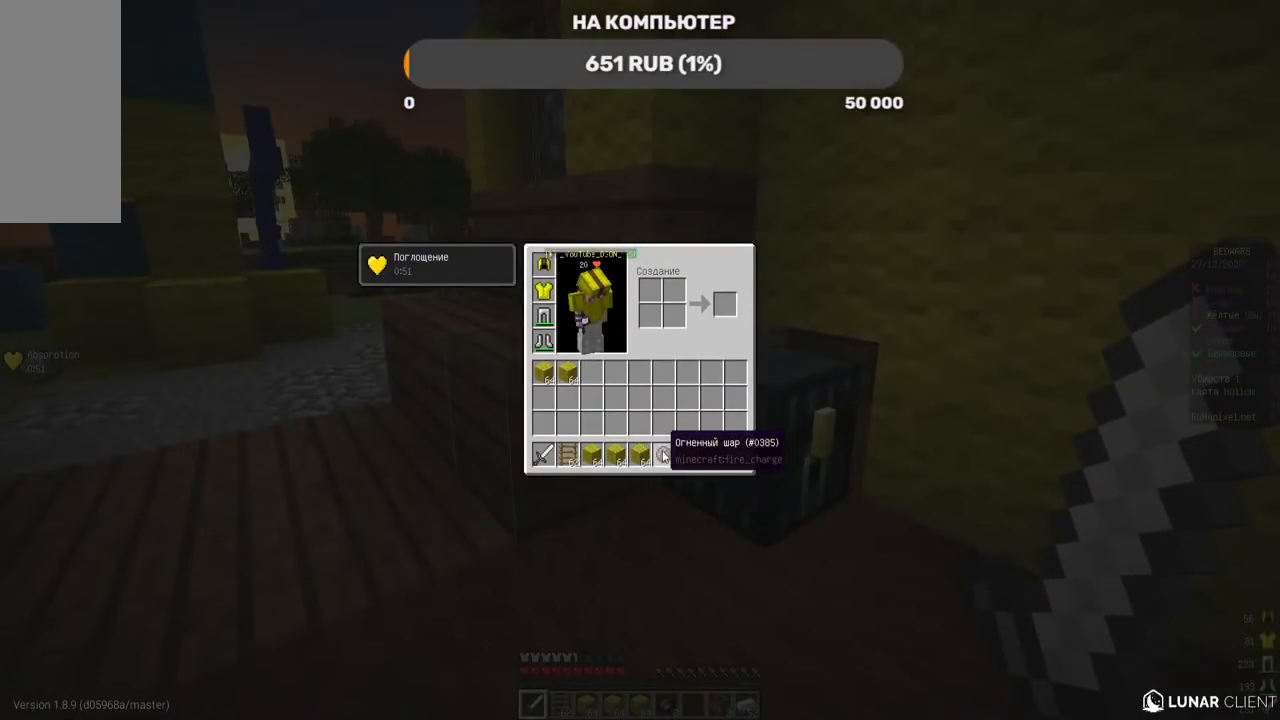
{"keys": [], "mouse": [], "events": []}
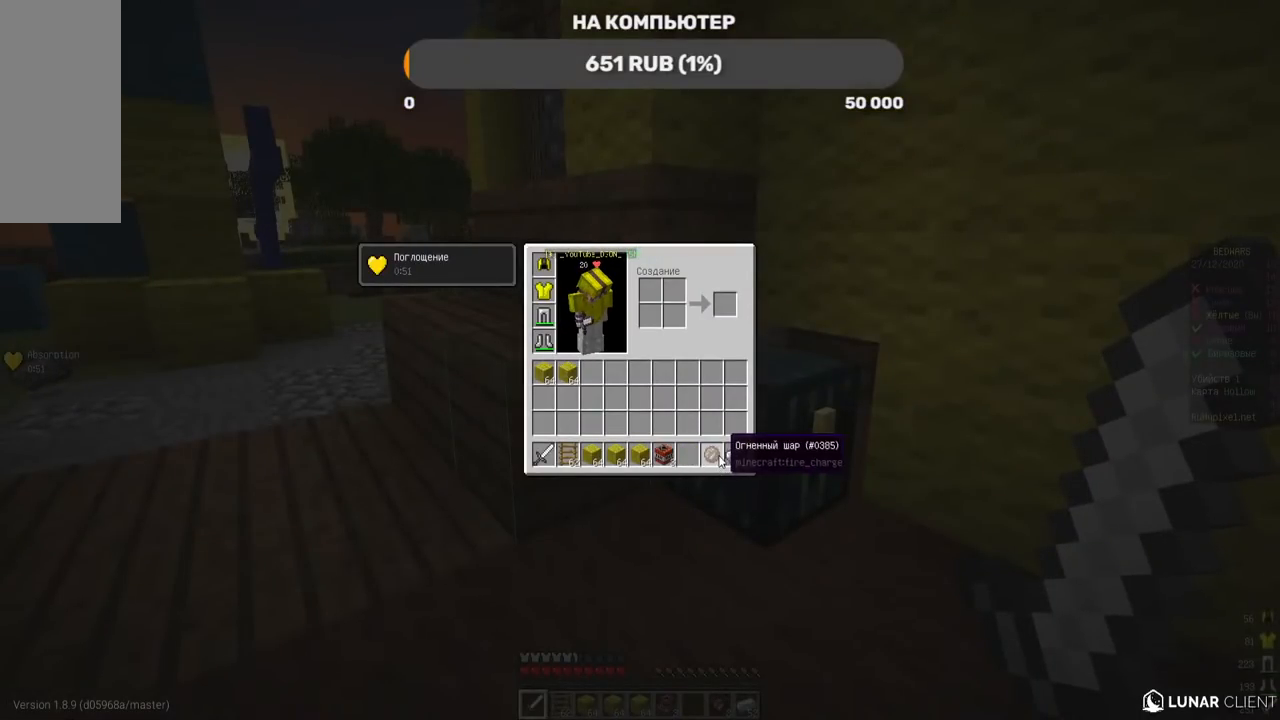
{"keys": [], "mouse": [], "events": []}
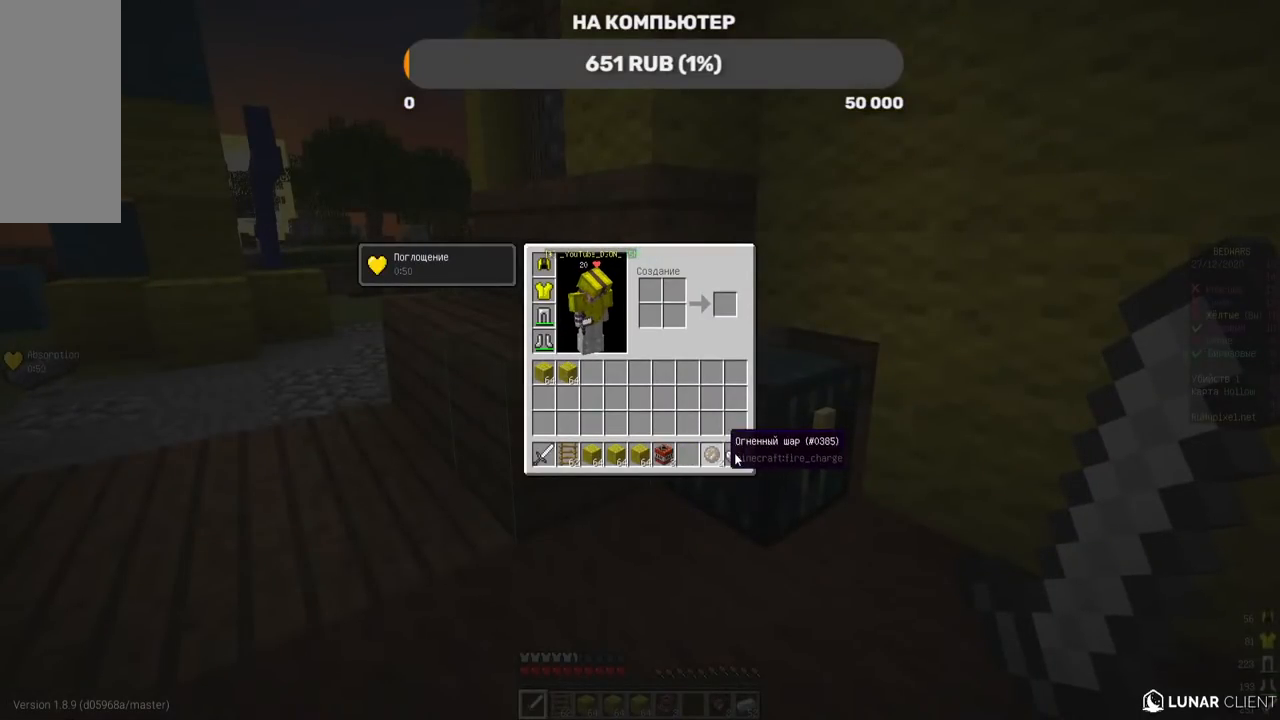
{"keys": [], "mouse": [], "events": []}
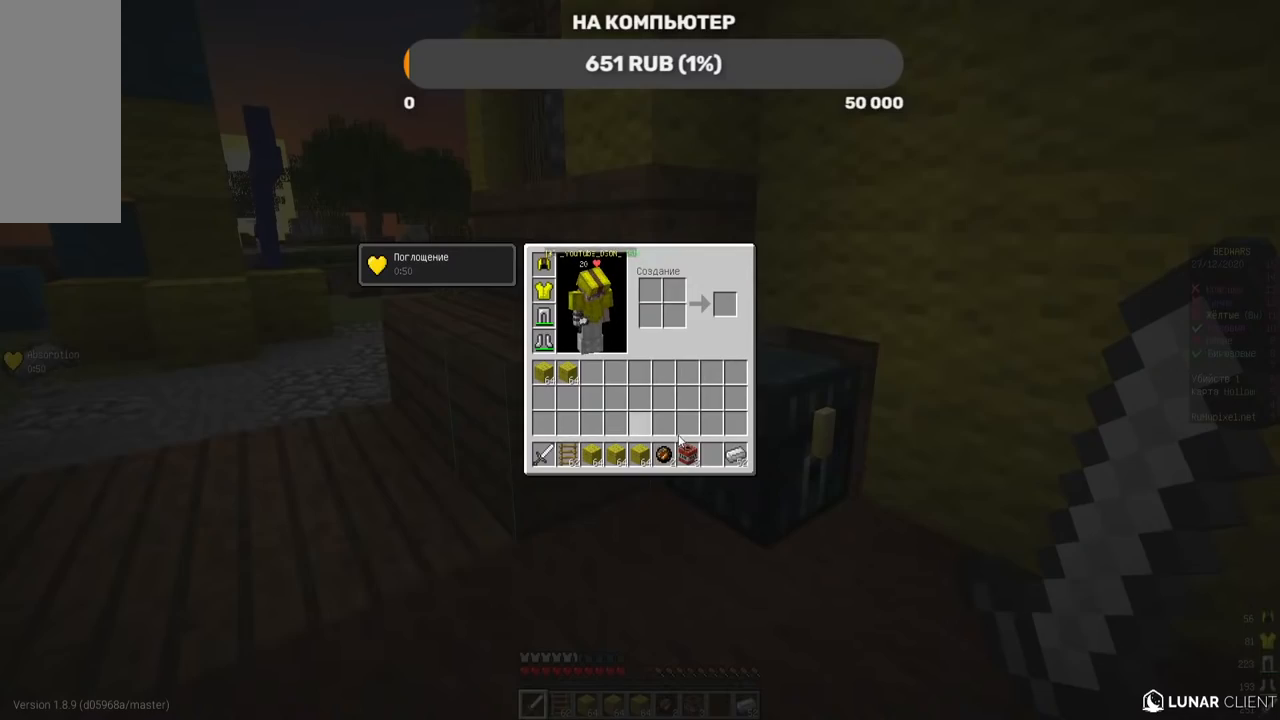
{"keys": [], "mouse": ["right"], "events": [[454, "mouse_right", "down"]]}
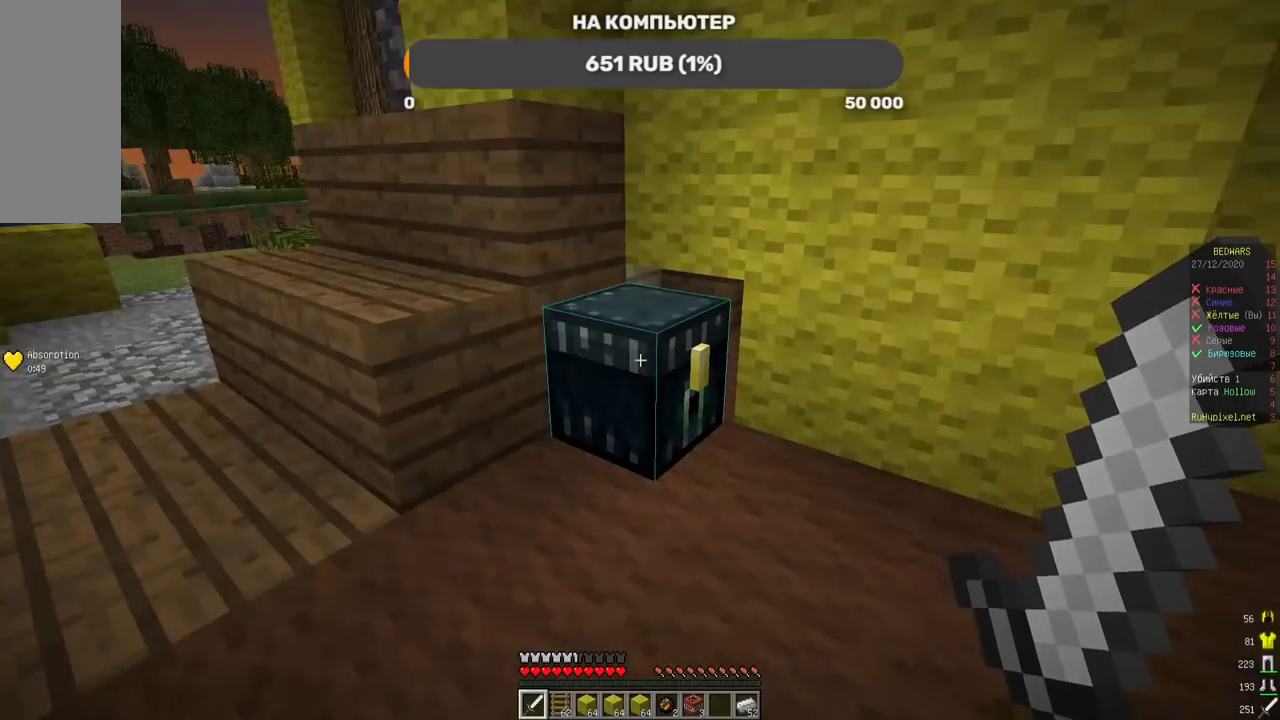
{"keys": [], "mouse": [], "events": [[84, "mouse_right", "up"]]}
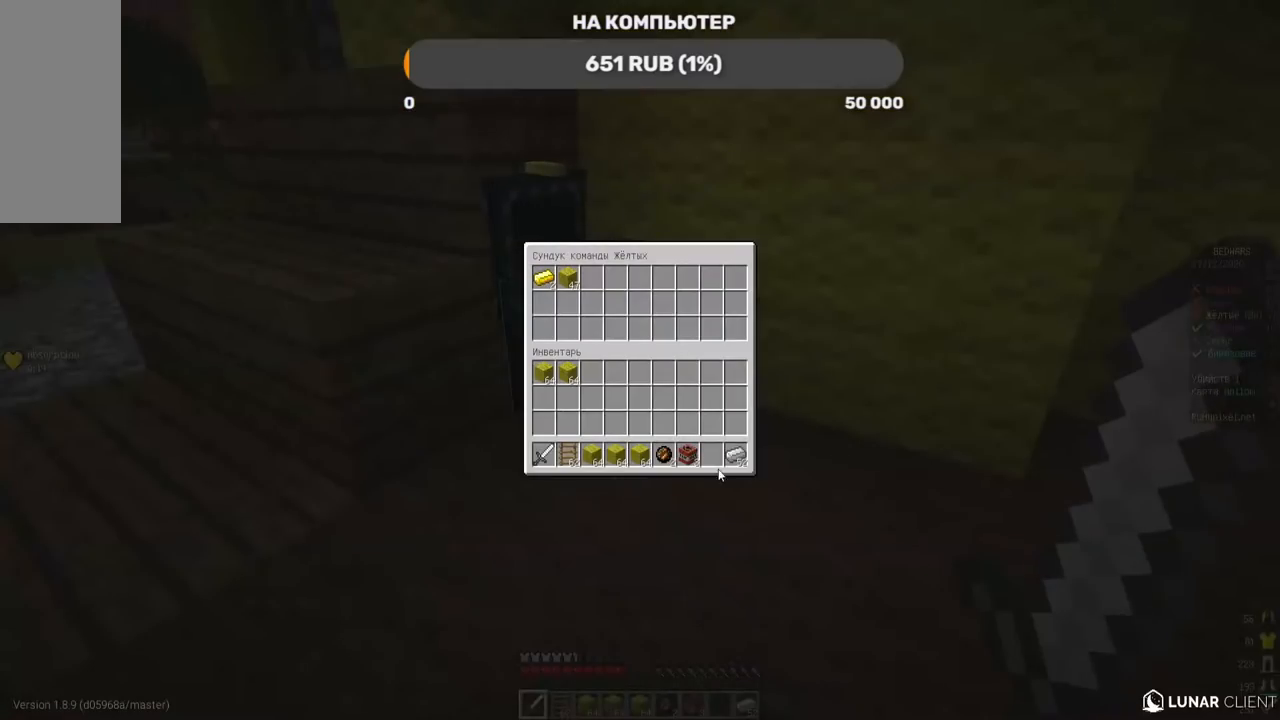
{"keys": [], "mouse": [], "events": []}
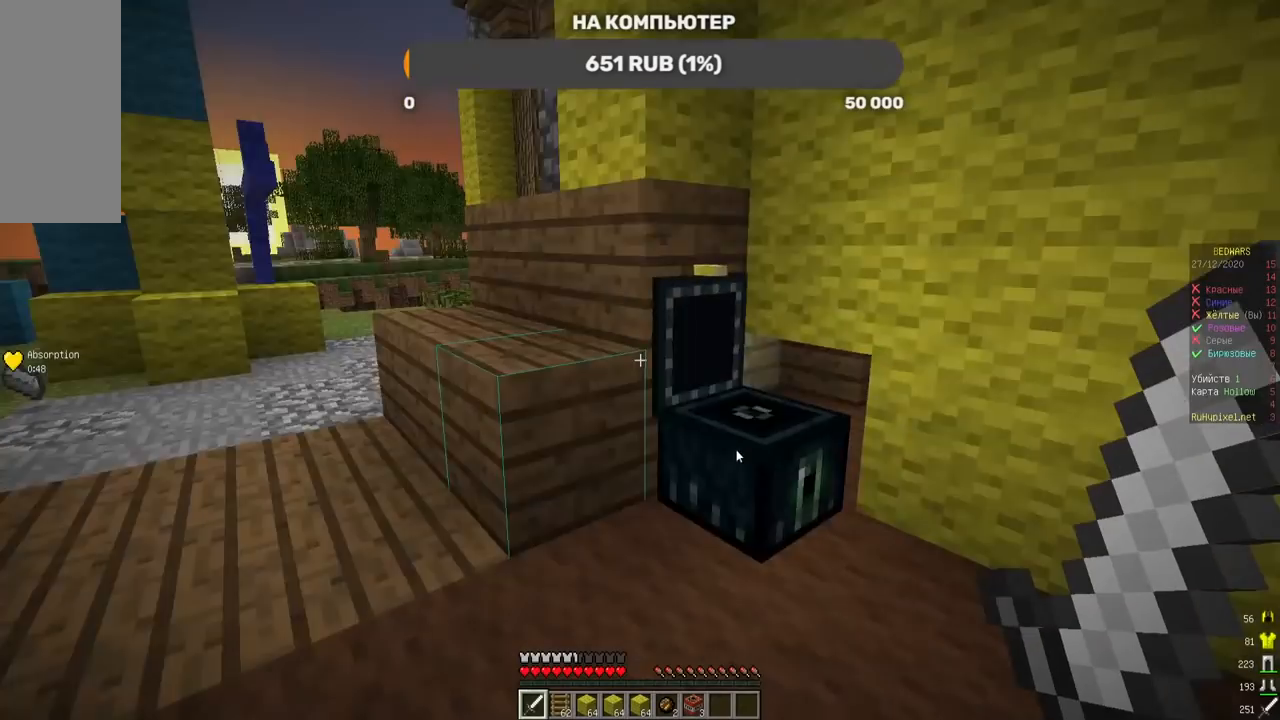
{"keys": ["w"], "mouse": [], "events": [[101, "w", "down"]]}
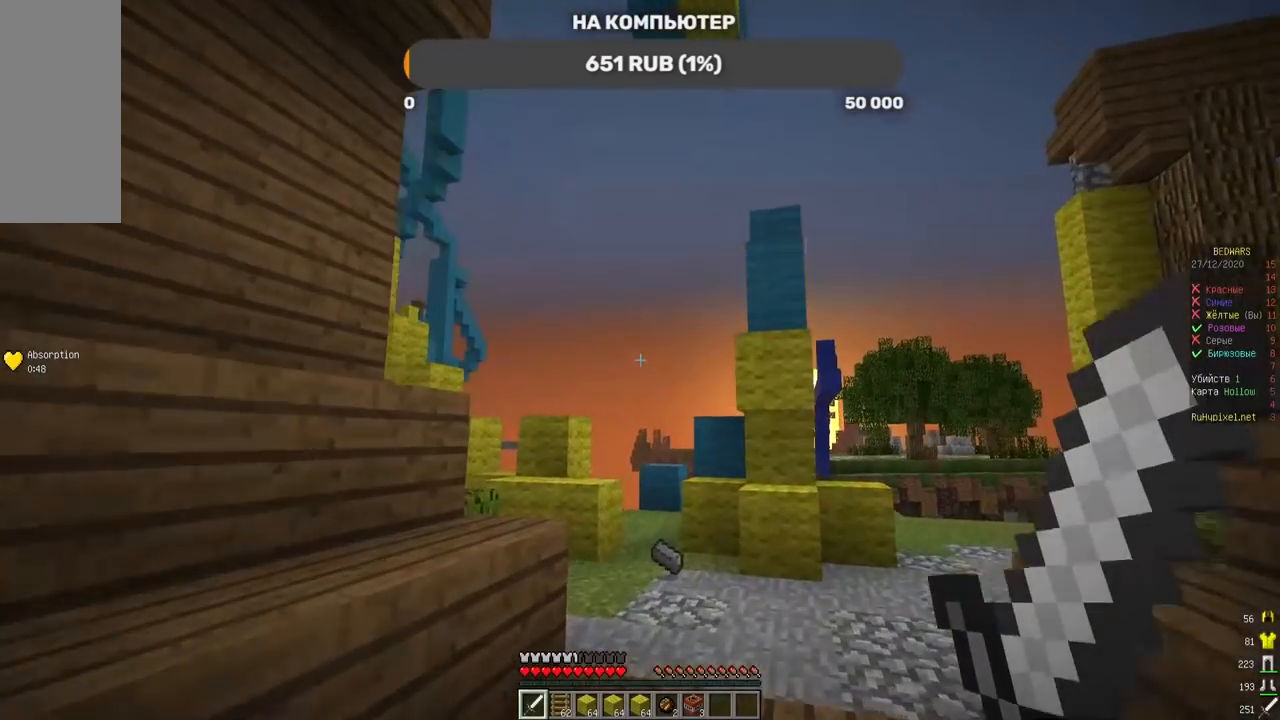
{"keys": ["w"], "mouse": [], "events": []}
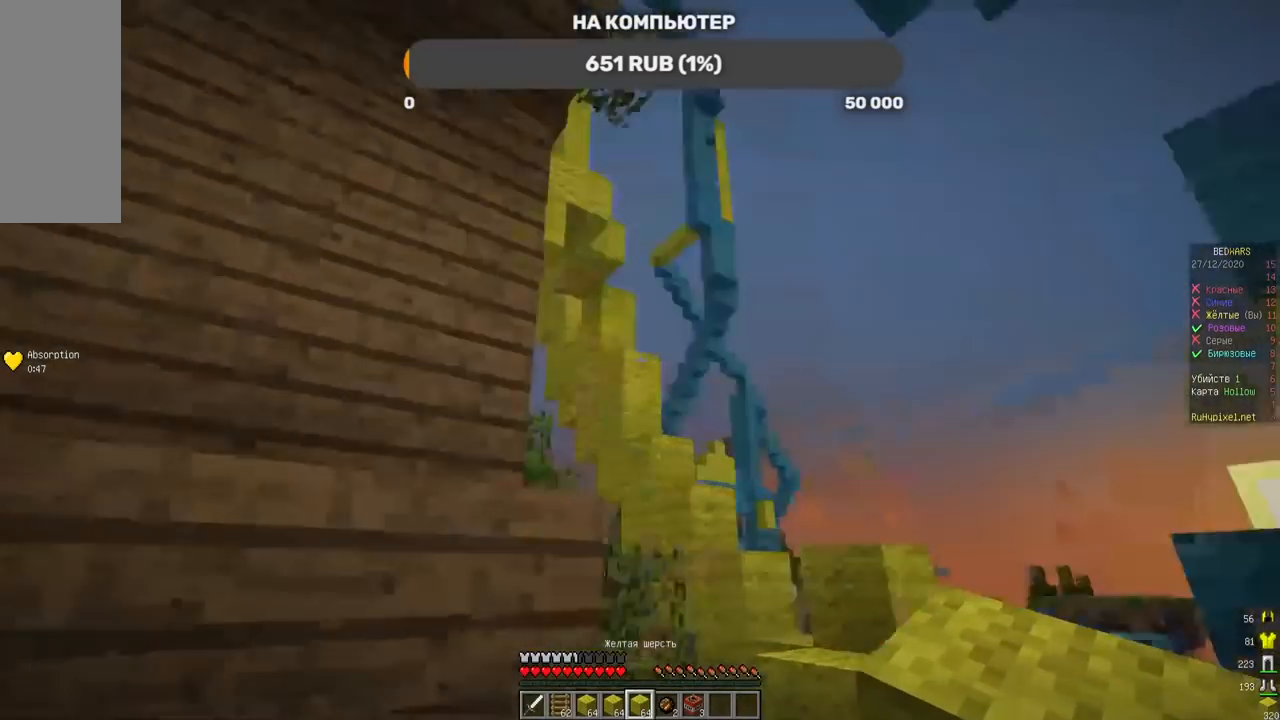
{"keys": ["a", "w"], "mouse": [], "events": [[218, "a", "down"]]}
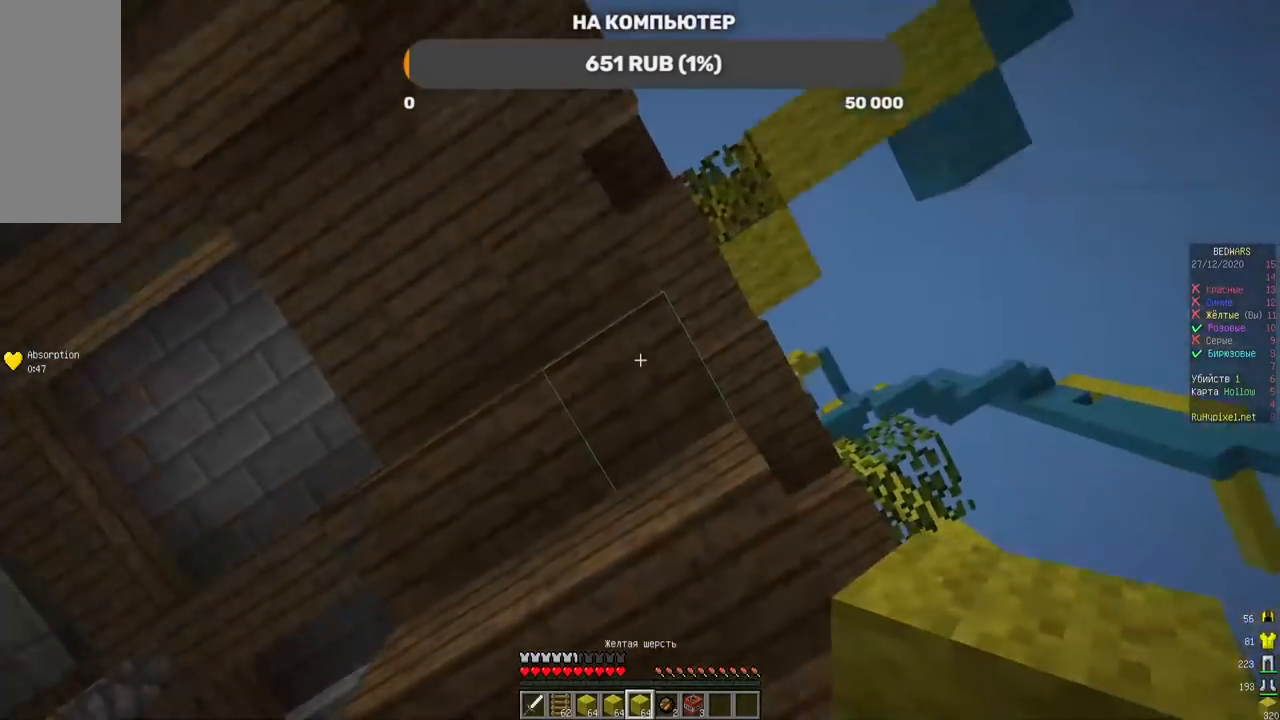
{"keys": ["a", "w"], "mouse": [], "events": [[51, "a", "up"], [135, "w", "up"], [387, "a", "down"], [504, "w", "down"]]}
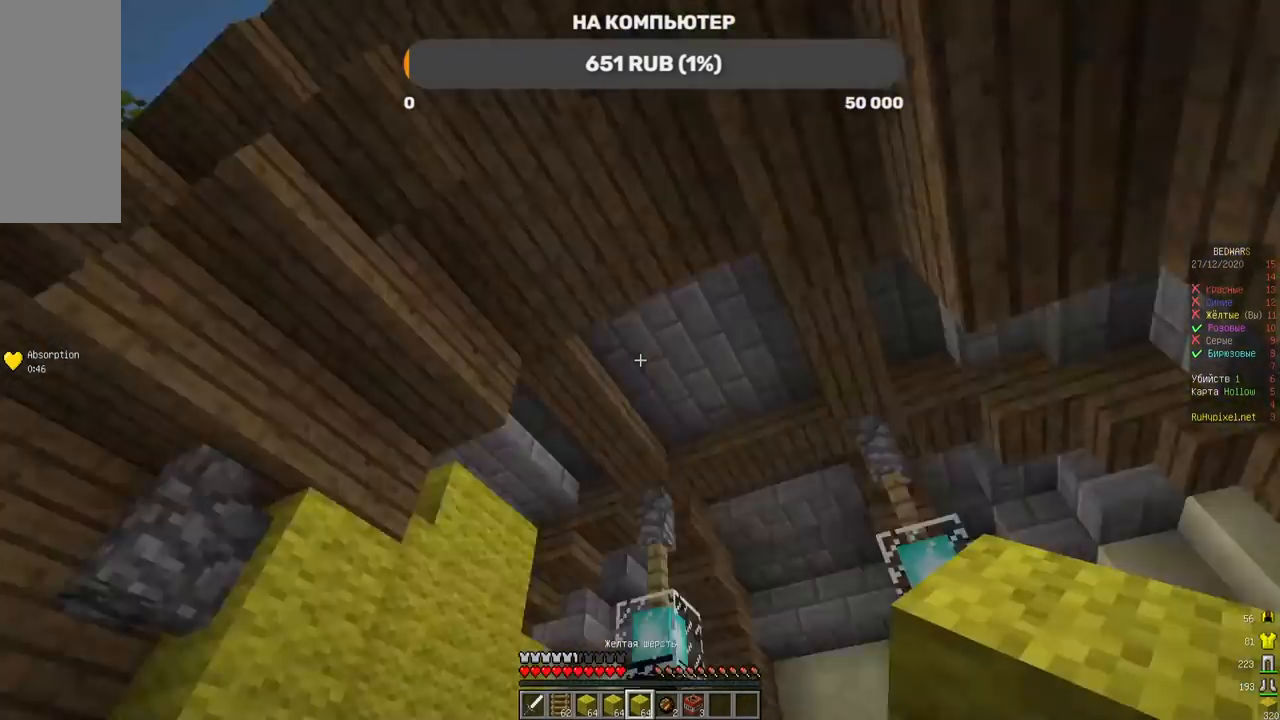
{"keys": ["w"], "mouse": [], "events": [[454, "a", "up"]]}
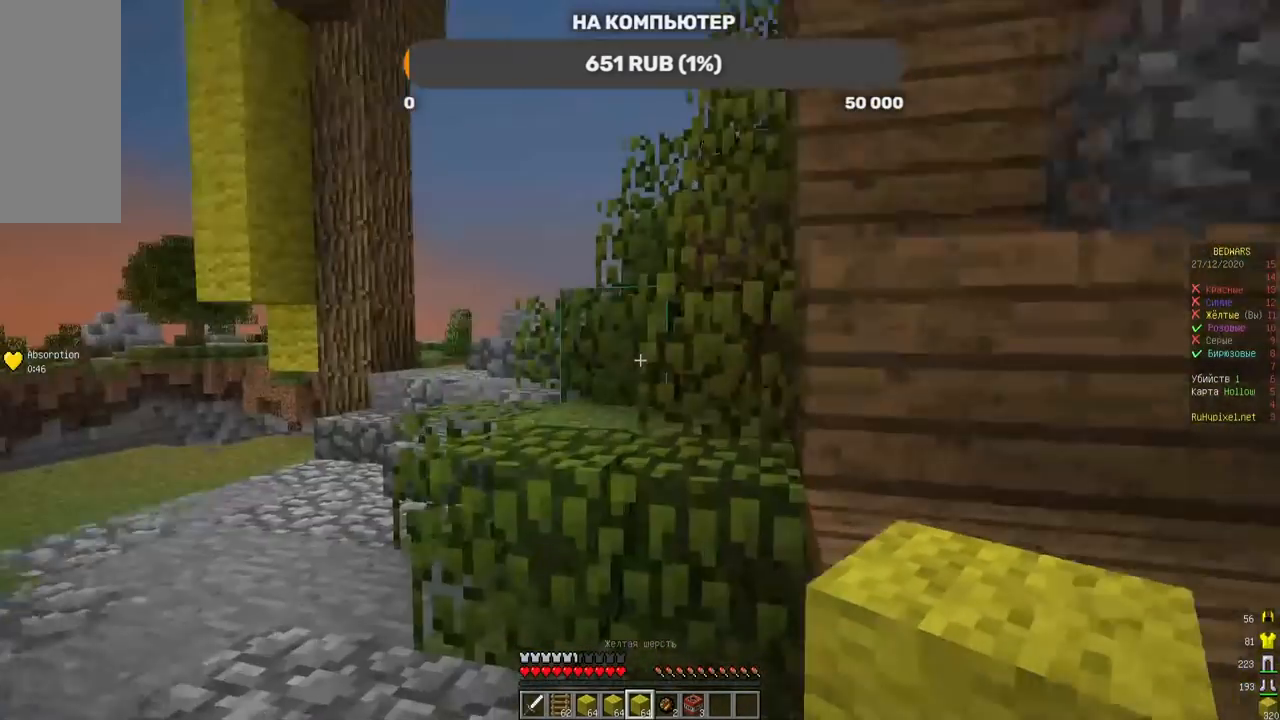
{"keys": ["a", "w"], "mouse": [], "events": [[34, "a", "down"]]}
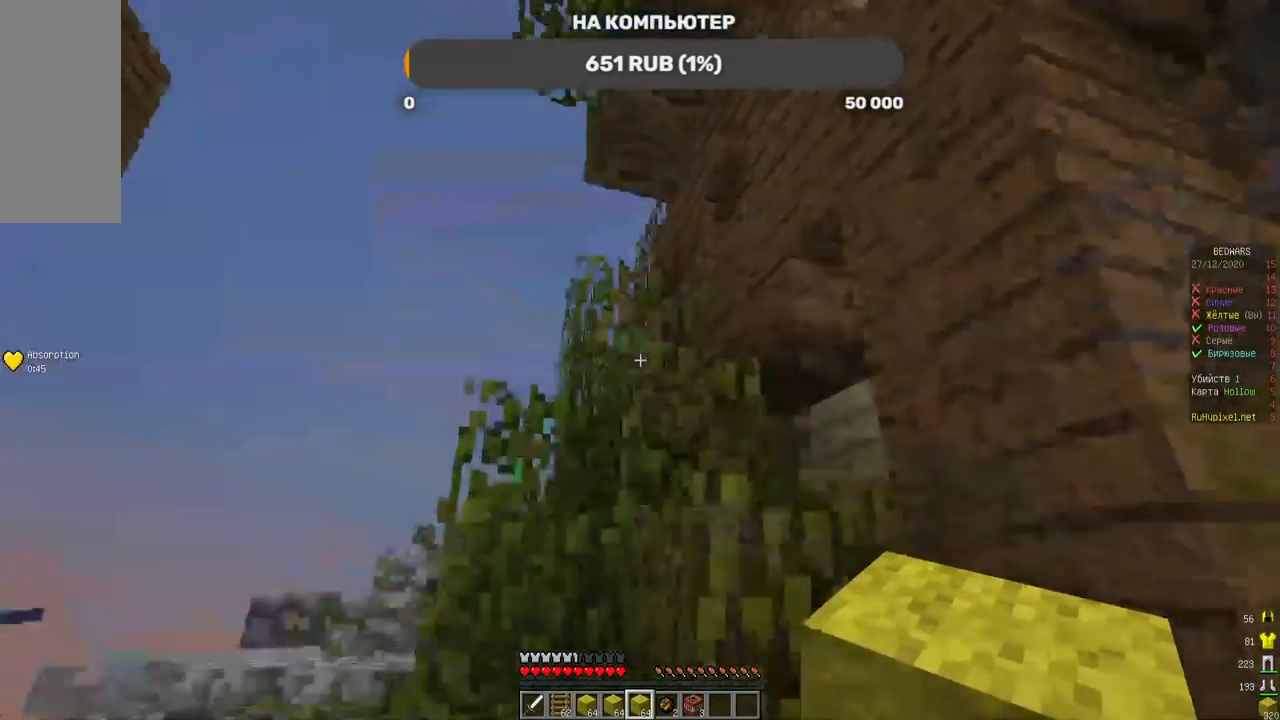
{"keys": ["s"], "mouse": [], "events": [[50, "w", "up"], [235, "s", "down"], [420, "a", "up"]]}
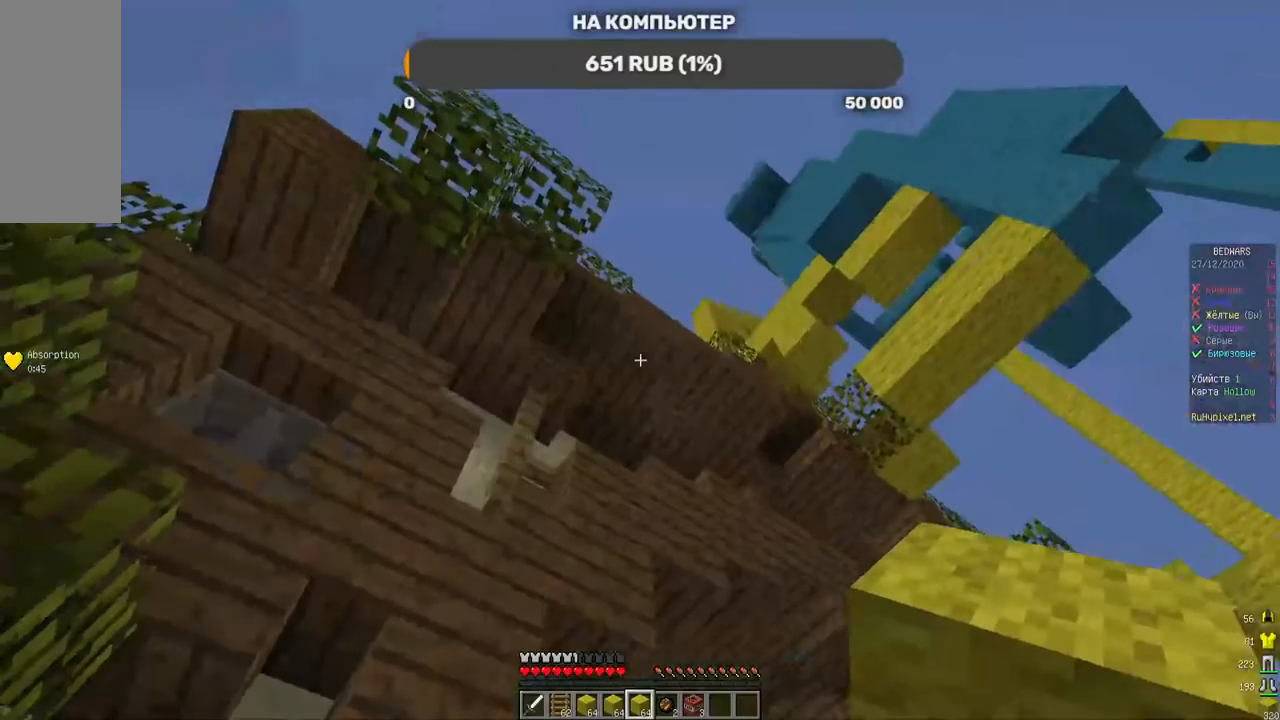
{"keys": ["a"], "mouse": [], "events": [[134, "a", "down"], [403, "s", "up"]]}
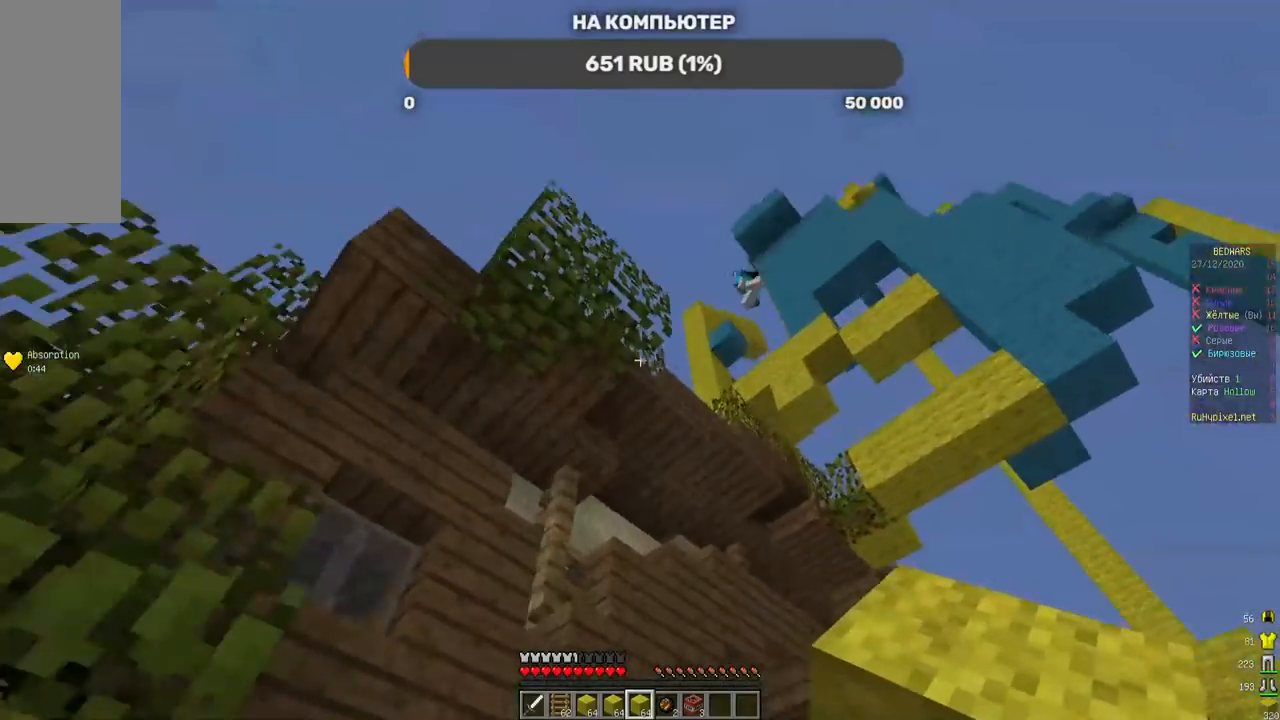
{"keys": ["a", "w"], "mouse": [], "events": [[151, "w", "down"]]}
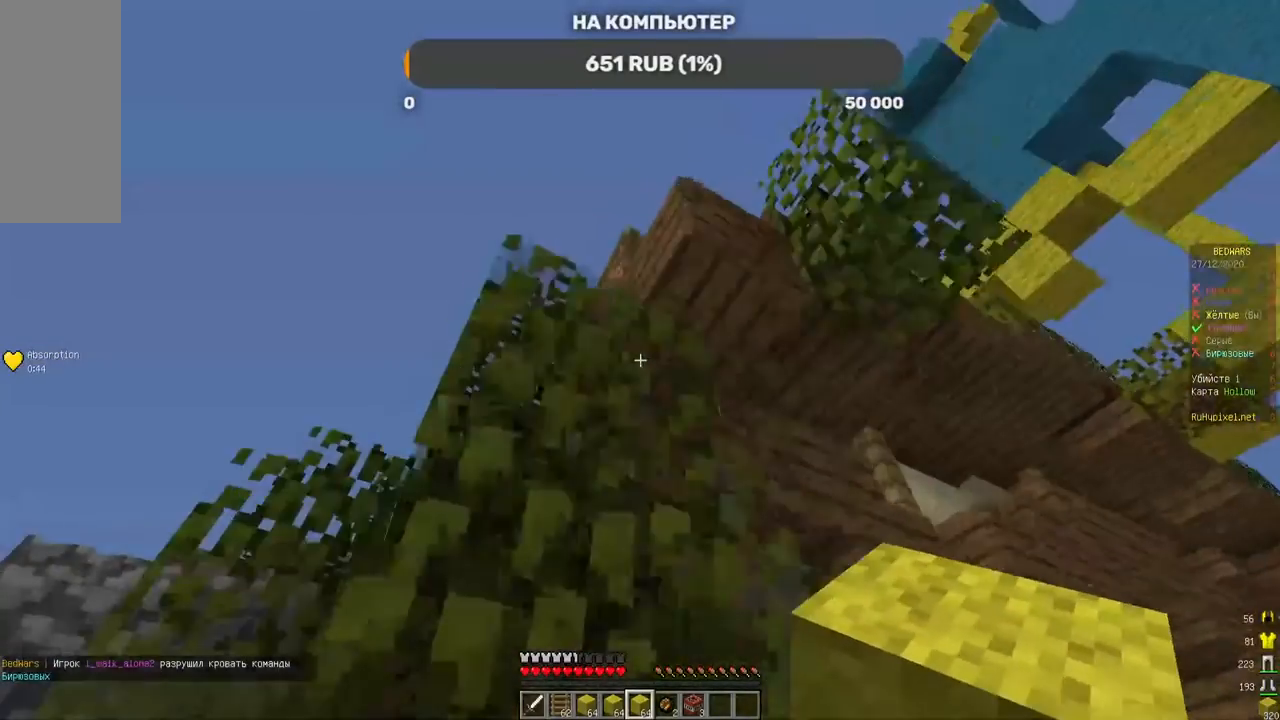
{"keys": ["a", "w"], "mouse": [], "events": []}
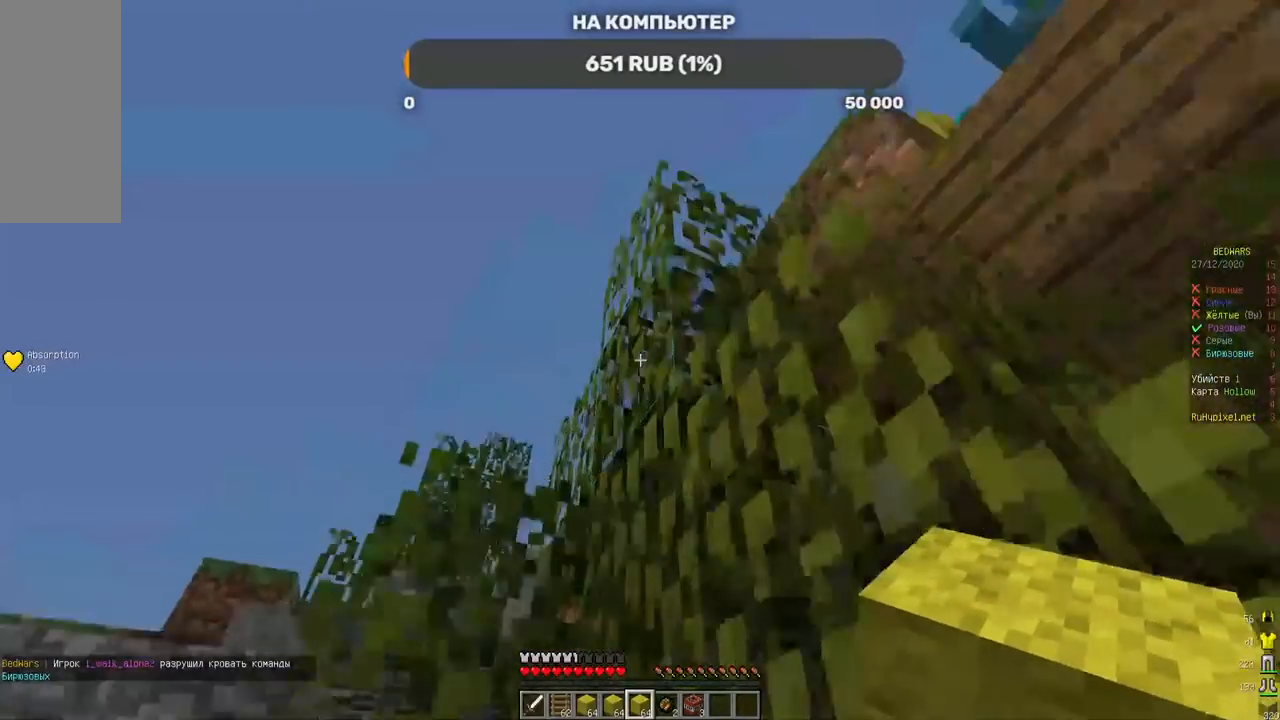
{"keys": ["a", "w"], "mouse": [], "events": []}
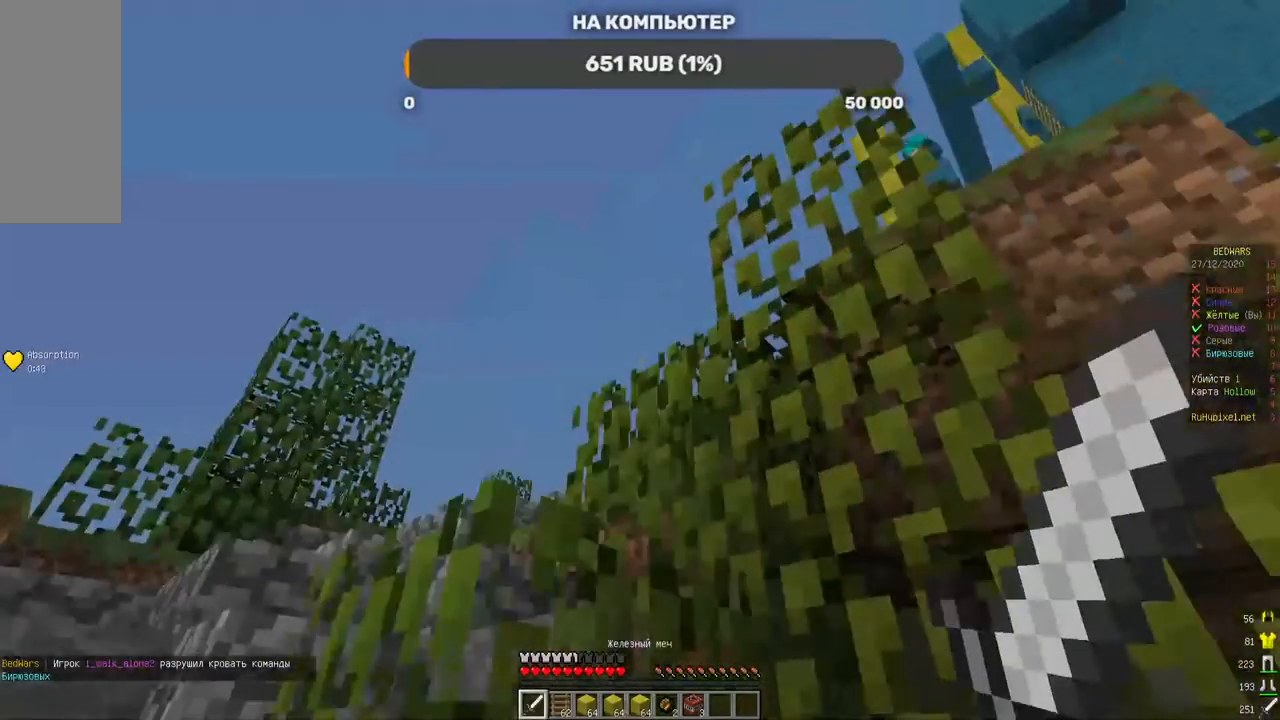
{"keys": ["a", "w"], "mouse": [], "events": [[33, "w", "up"], [134, "w", "down"]]}